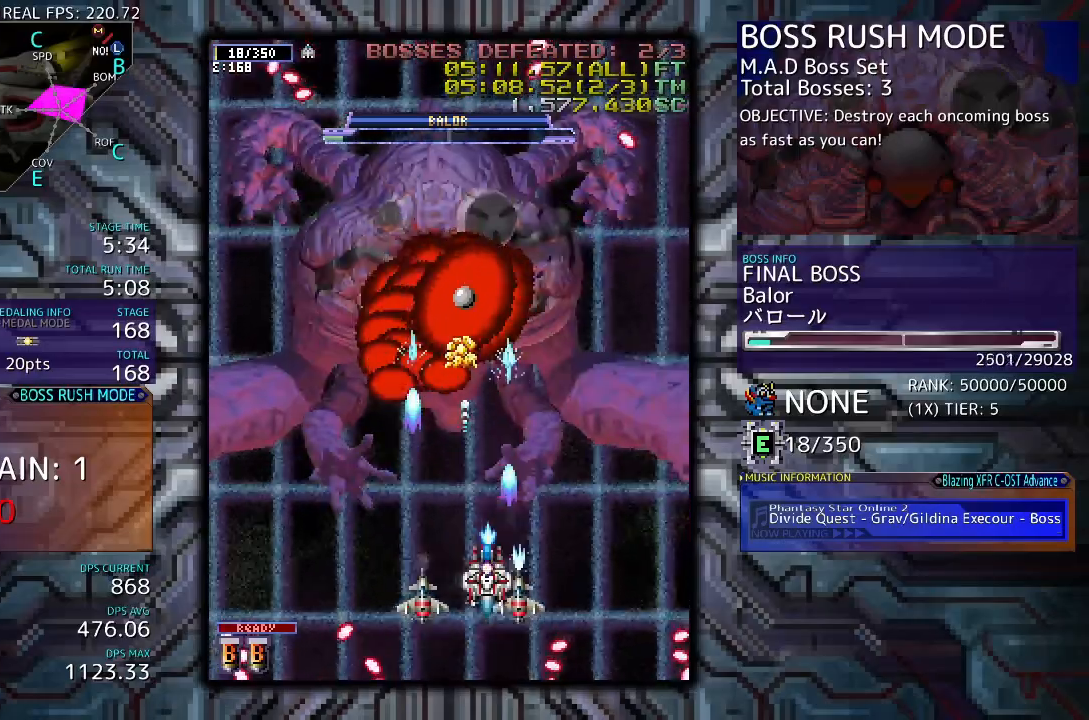
Gameplay with a controller (arcade stick); each line is a JSON object with the inputs held at the frame after it. "events" lists button and stick changes between this image and that frame as [ms after this image, input, new state], when the widget could be followed in between. Not read: L3 R3 other_buttons.
{"buttons": ["DPAD_DOWN"], "events": [[133, "DPAD_DOWN", "down"], [133, "DPAD_RIGHT", "up"]]}
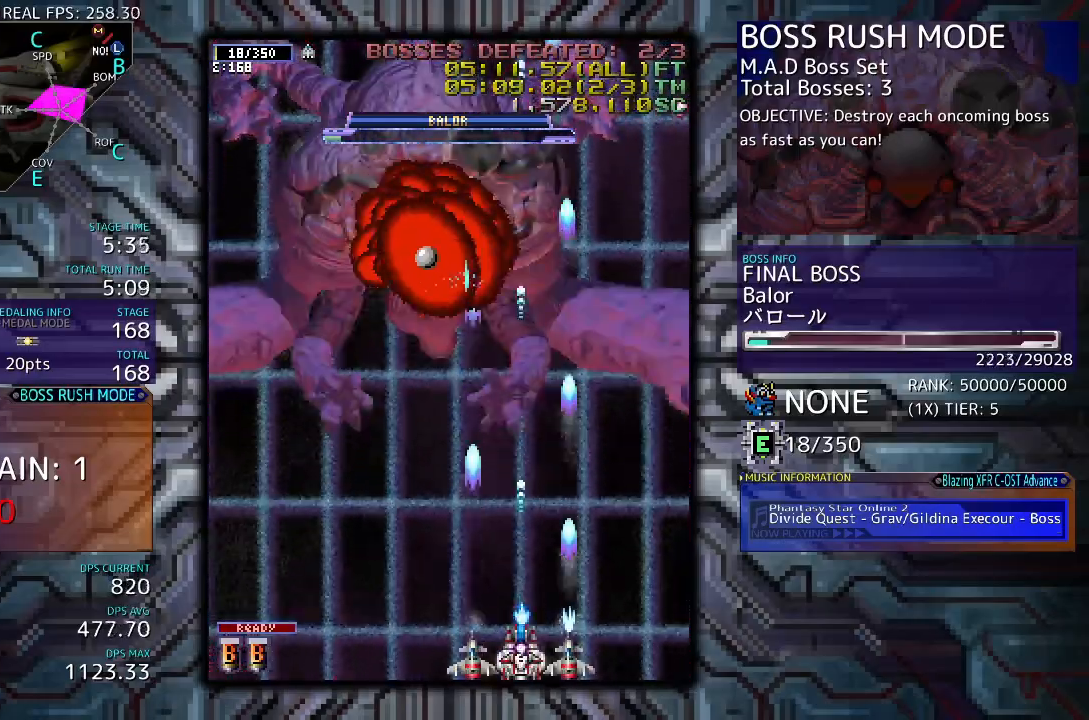
{"buttons": [], "events": [[33, "DPAD_LEFT", "down"], [200, "DPAD_DOWN", "up"], [233, "DPAD_LEFT", "up"]]}
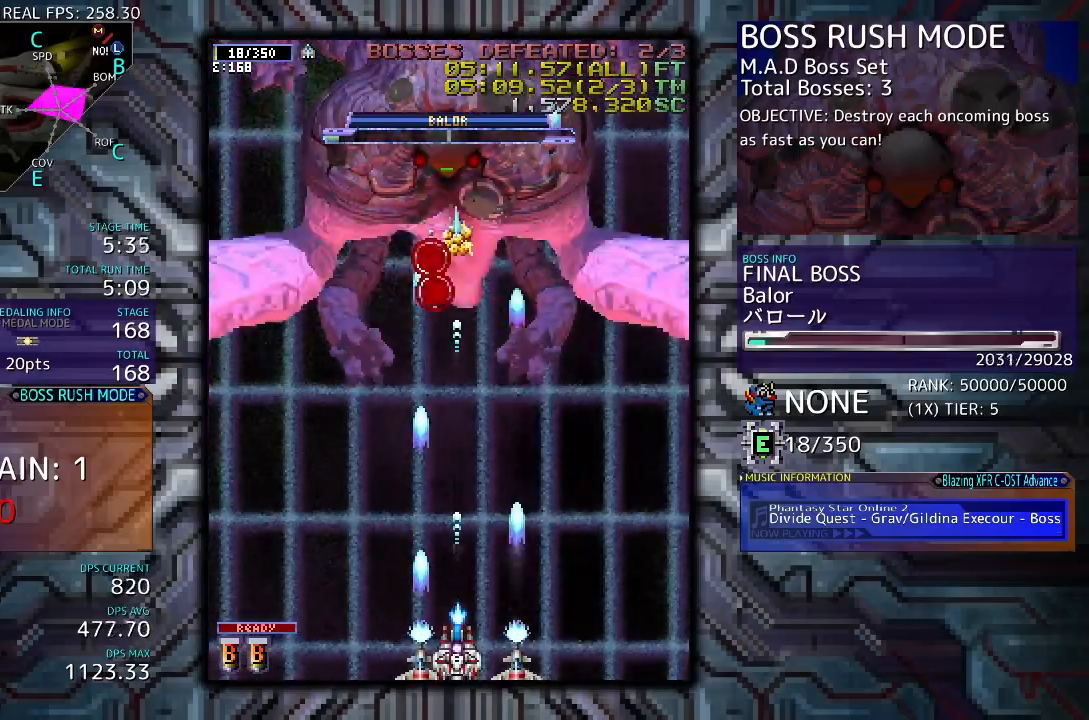
{"buttons": [], "events": []}
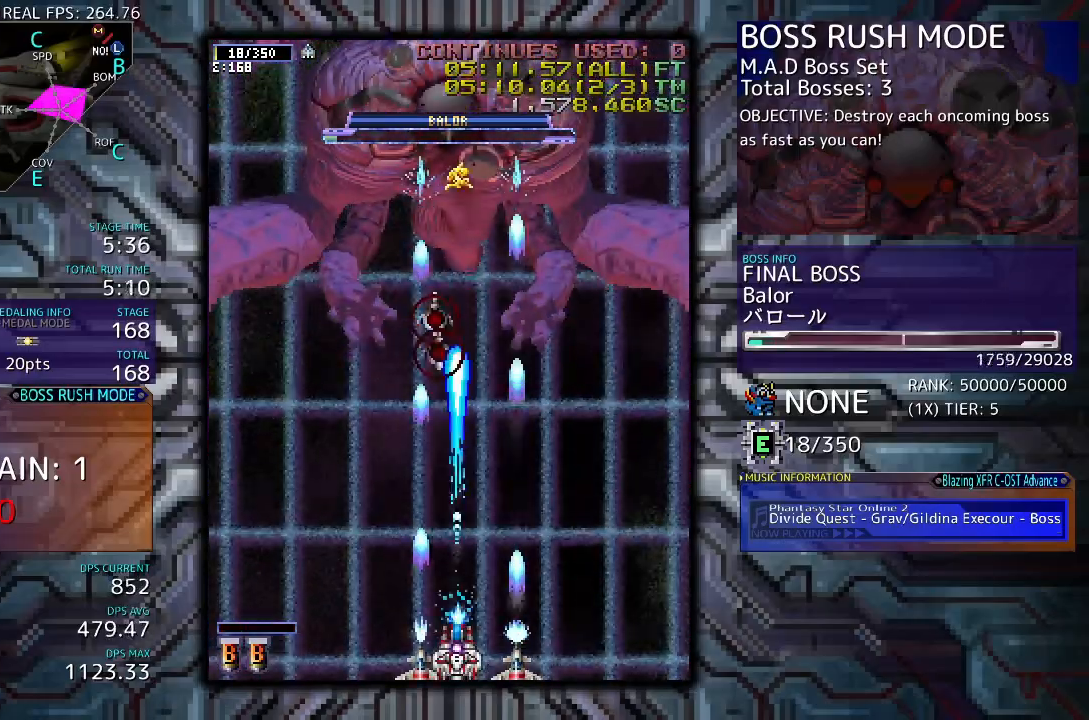
{"buttons": [], "events": [[233, "DPAD_LEFT", "down"], [433, "DPAD_LEFT", "up"]]}
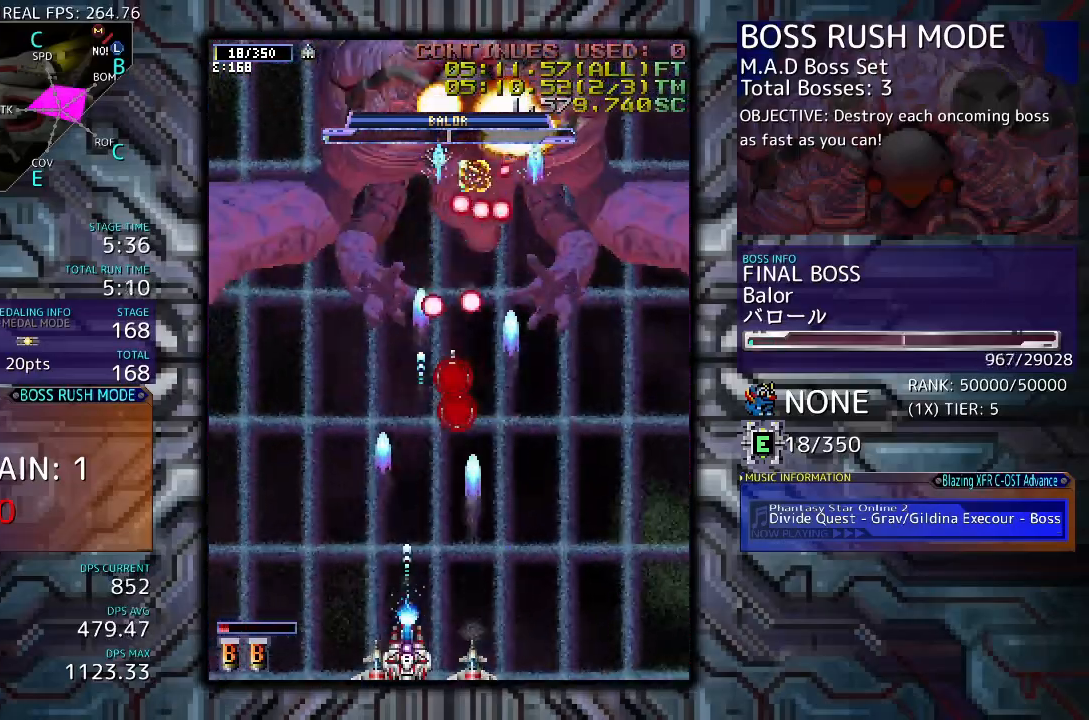
{"buttons": ["DPAD_LEFT"], "events": [[400, "DPAD_LEFT", "down"]]}
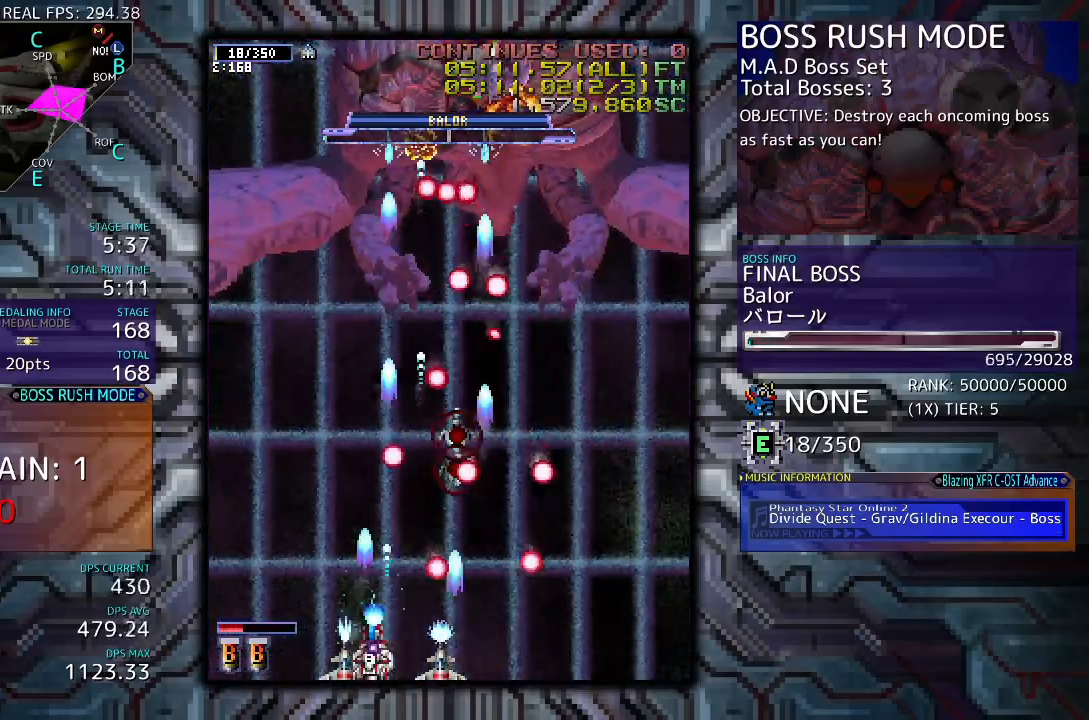
{"buttons": ["DPAD_LEFT"], "events": [[33, "DPAD_LEFT", "up"], [200, "DPAD_RIGHT", "down"], [267, "DPAD_RIGHT", "up"], [500, "DPAD_LEFT", "down"]]}
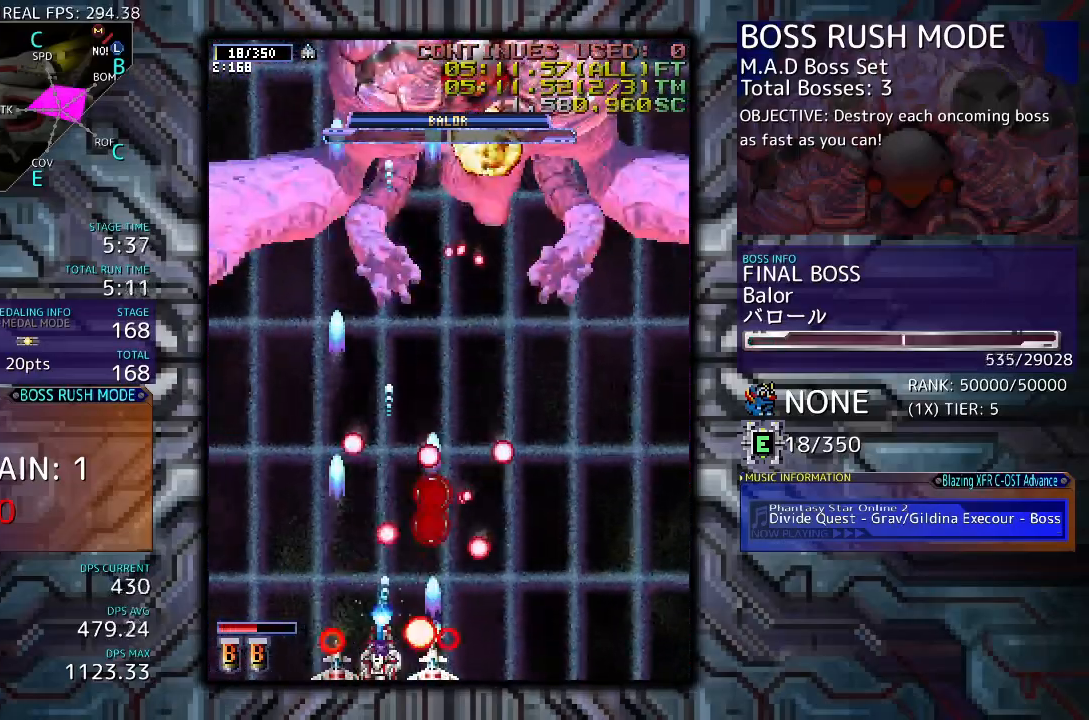
{"buttons": ["DPAD_UP"], "events": [[300, "DPAD_LEFT", "up"], [333, "DPAD_UP", "down"]]}
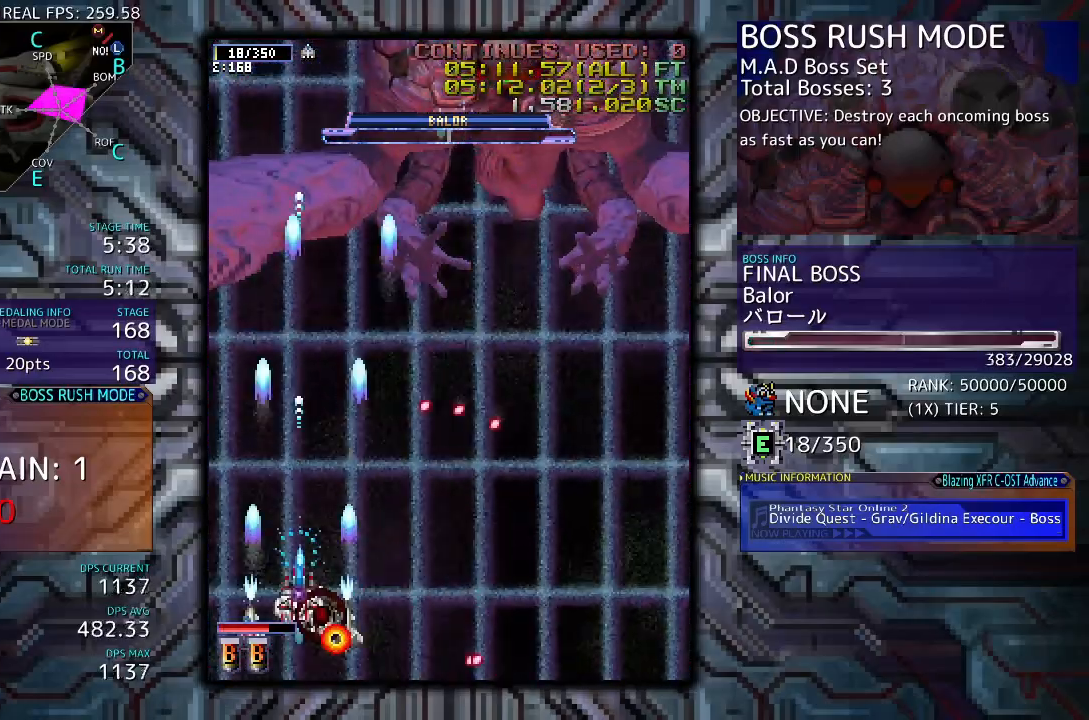
{"buttons": ["DPAD_UP"], "events": [[33, "DPAD_UP", "up"], [367, "DPAD_UP", "down"]]}
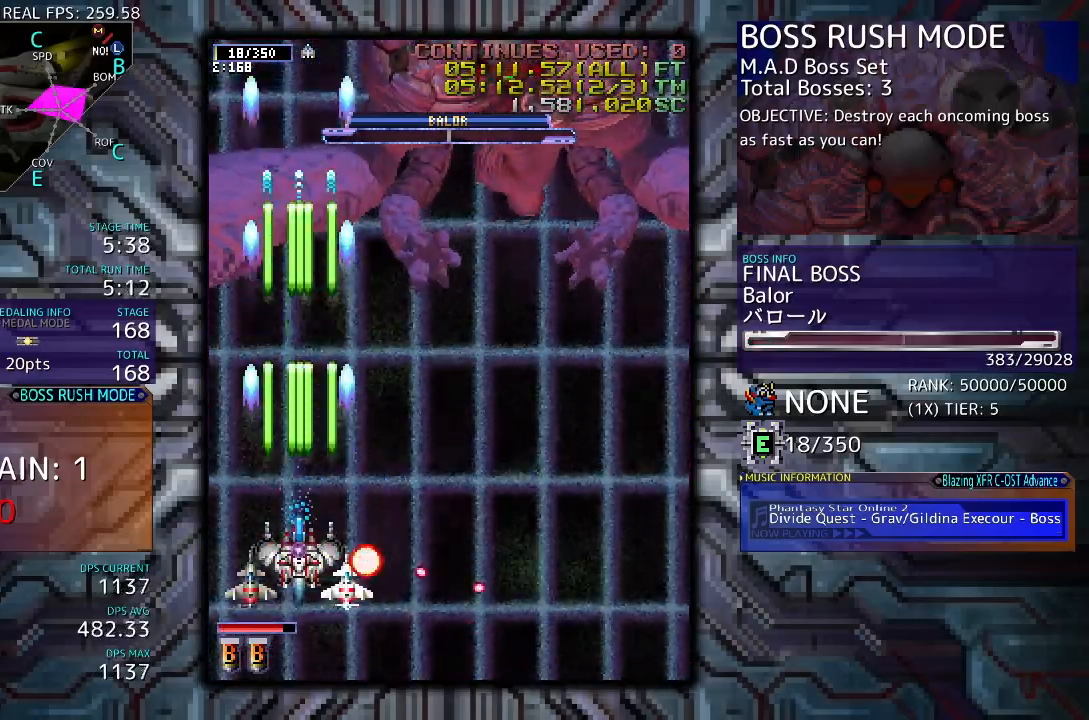
{"buttons": ["DPAD_DOWN", "DPAD_RIGHT"], "events": [[33, "DPAD_RIGHT", "down"], [100, "DPAD_UP", "up"], [333, "DPAD_DOWN", "down"]]}
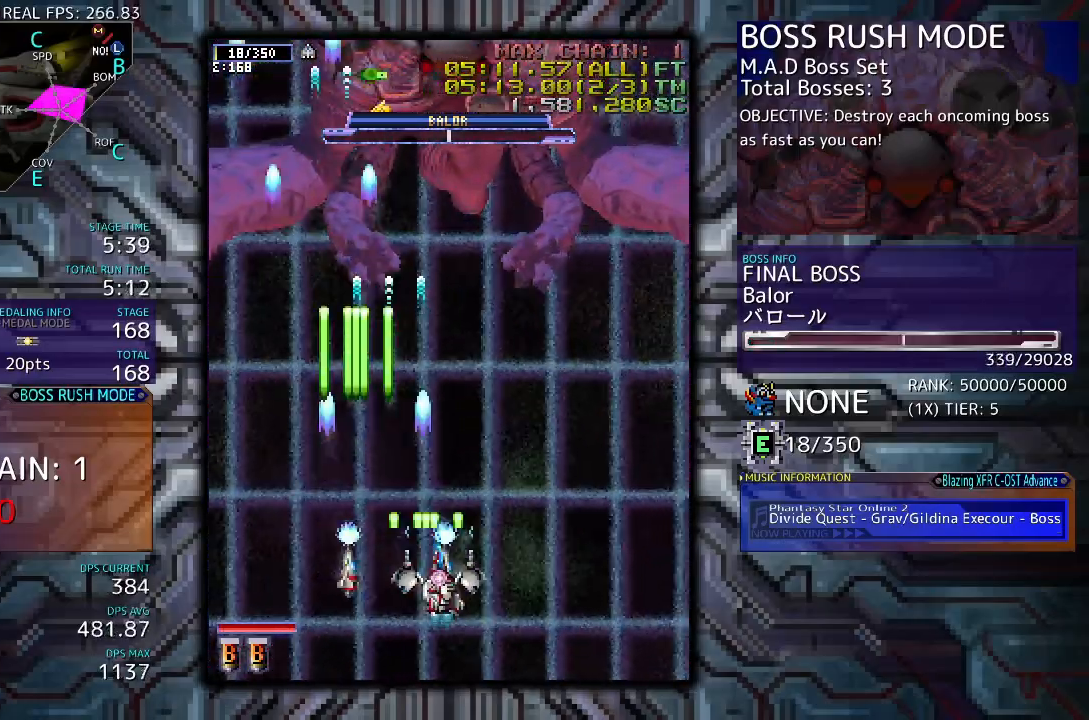
{"buttons": [], "events": [[33, "DPAD_RIGHT", "up"], [367, "DPAD_DOWN", "up"]]}
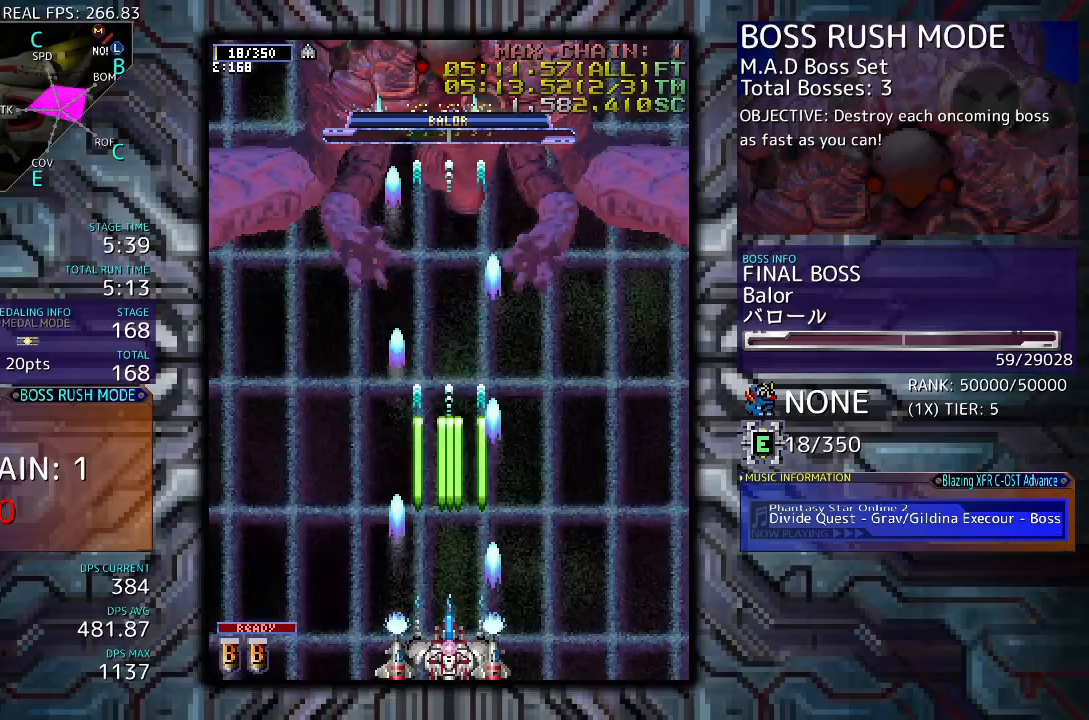
{"buttons": [], "events": [[167, "DPAD_UP", "down"], [467, "DPAD_UP", "up"]]}
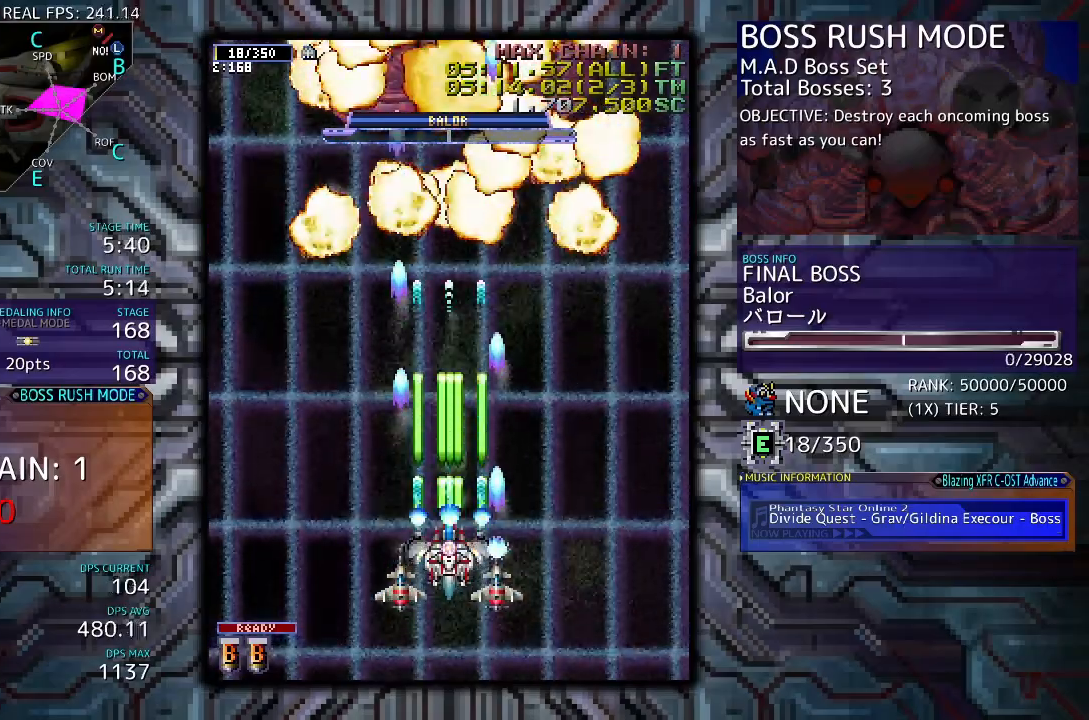
{"buttons": [], "events": [[233, "DPAD_UP", "down"], [433, "DPAD_UP", "up"]]}
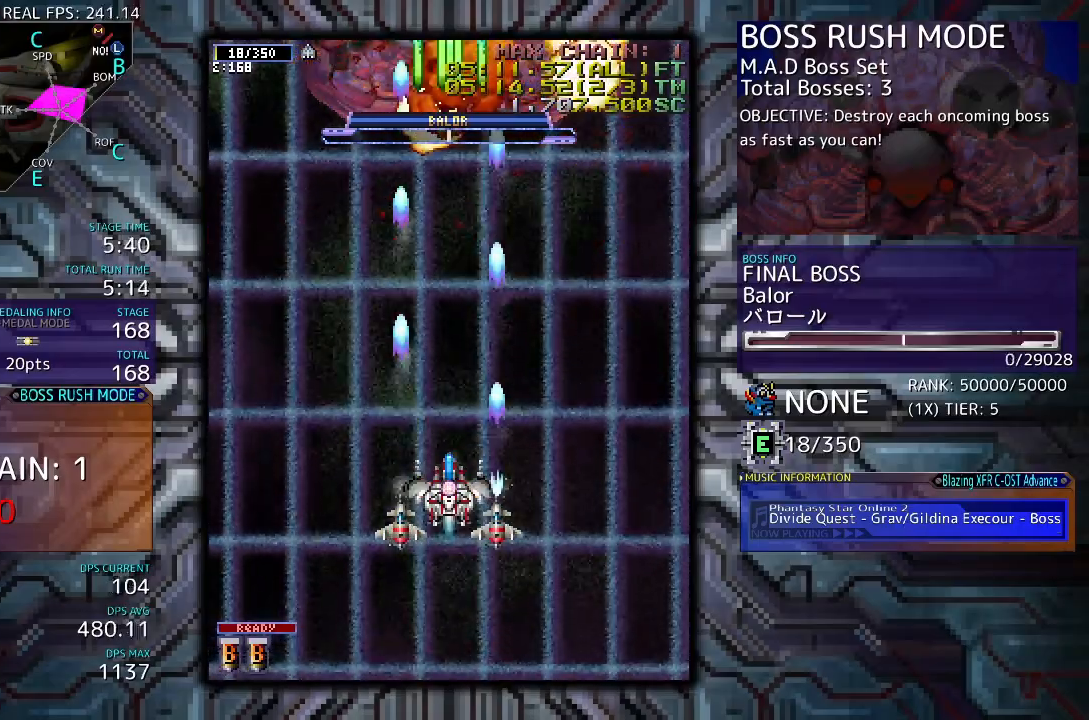
{"buttons": [], "events": [[100, "DPAD_DOWN", "down"], [333, "DPAD_DOWN", "up"]]}
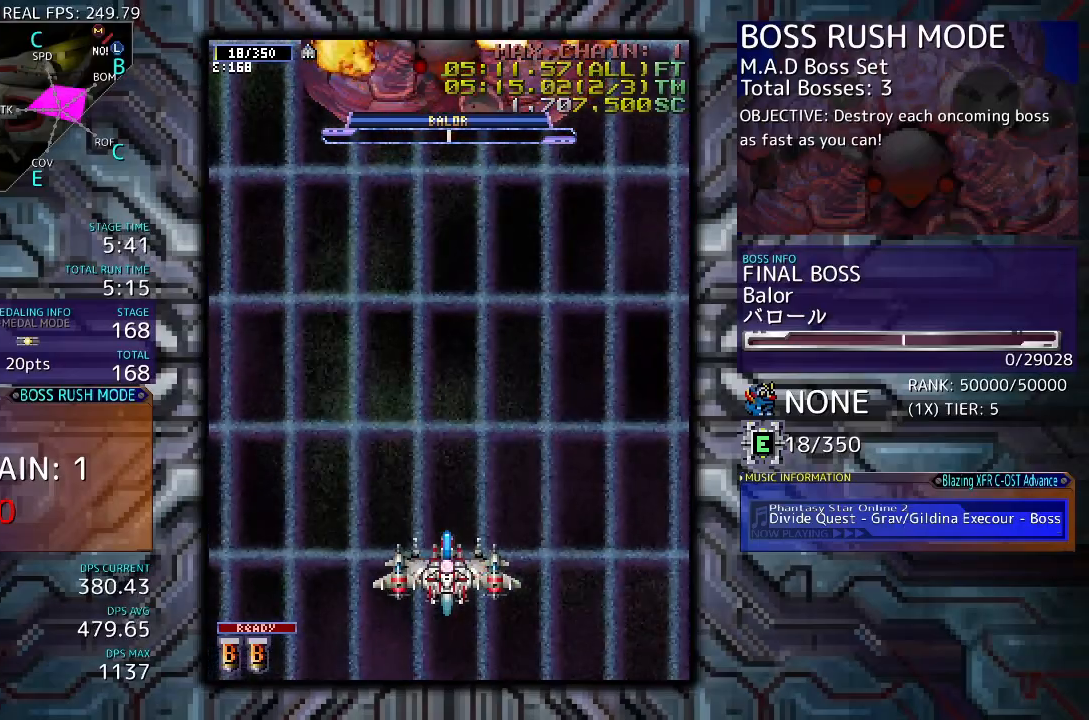
{"buttons": [], "events": []}
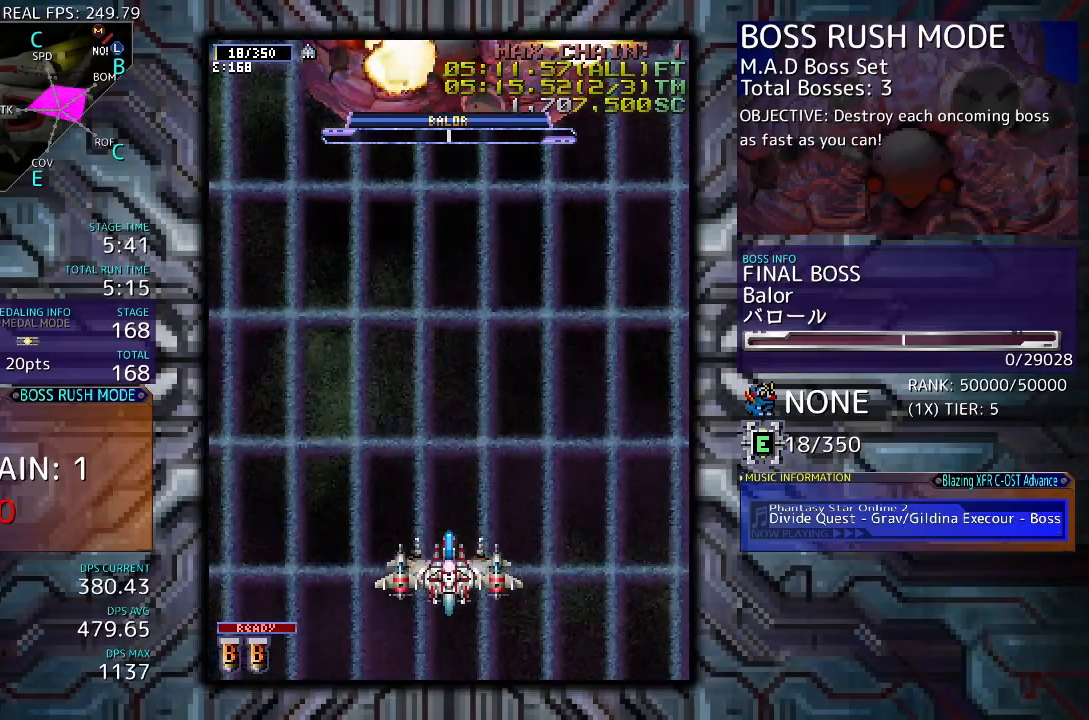
{"buttons": [], "events": []}
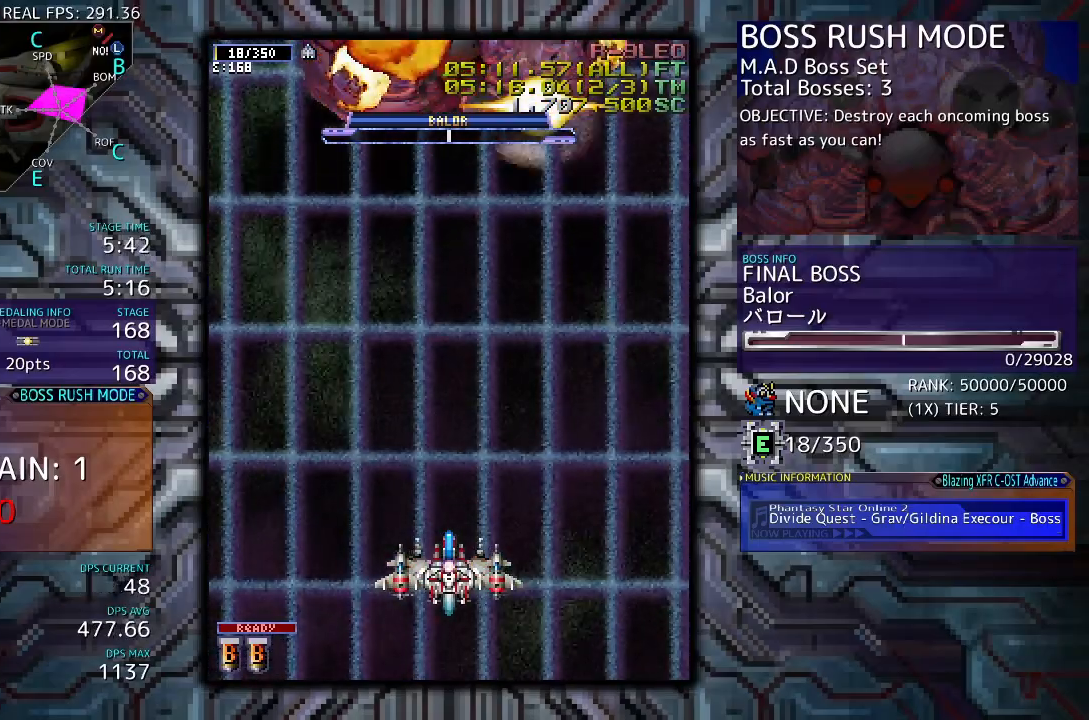
{"buttons": [], "events": []}
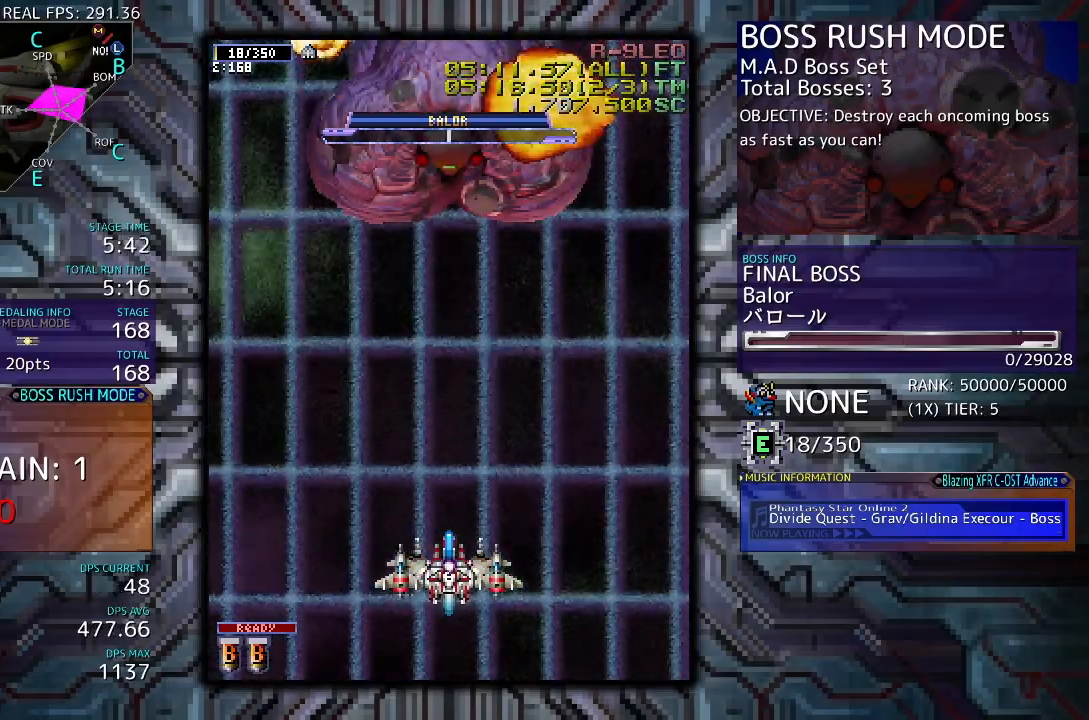
{"buttons": [], "events": []}
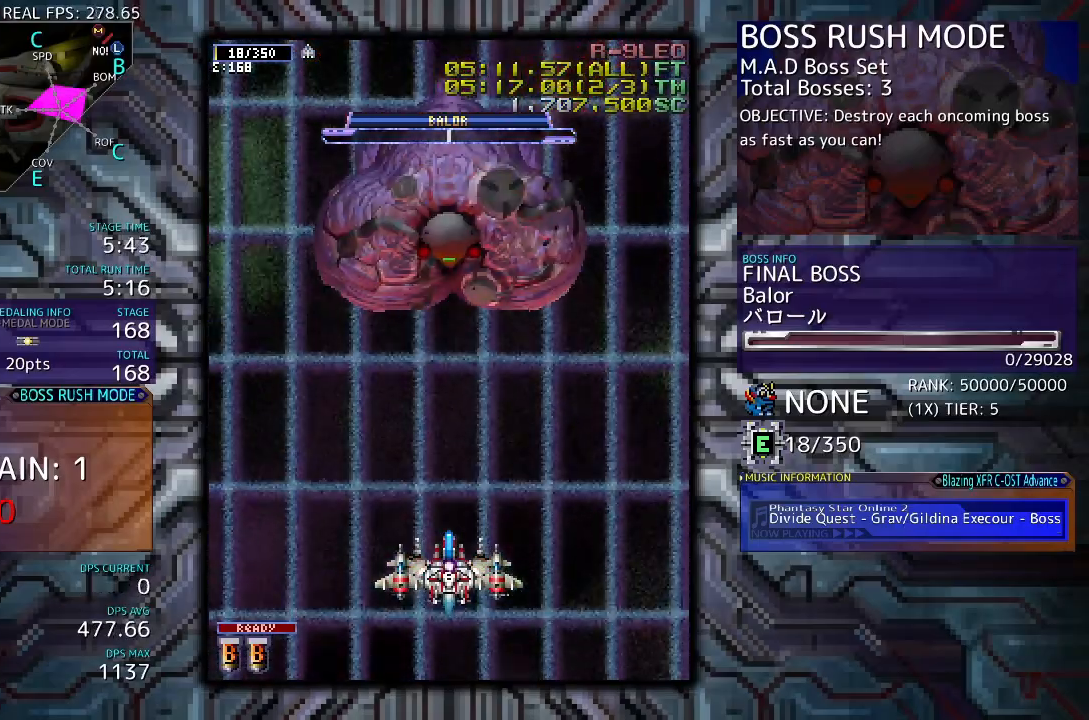
{"buttons": [], "events": [[233, "DPAD_DOWN", "down"], [400, "DPAD_DOWN", "up"]]}